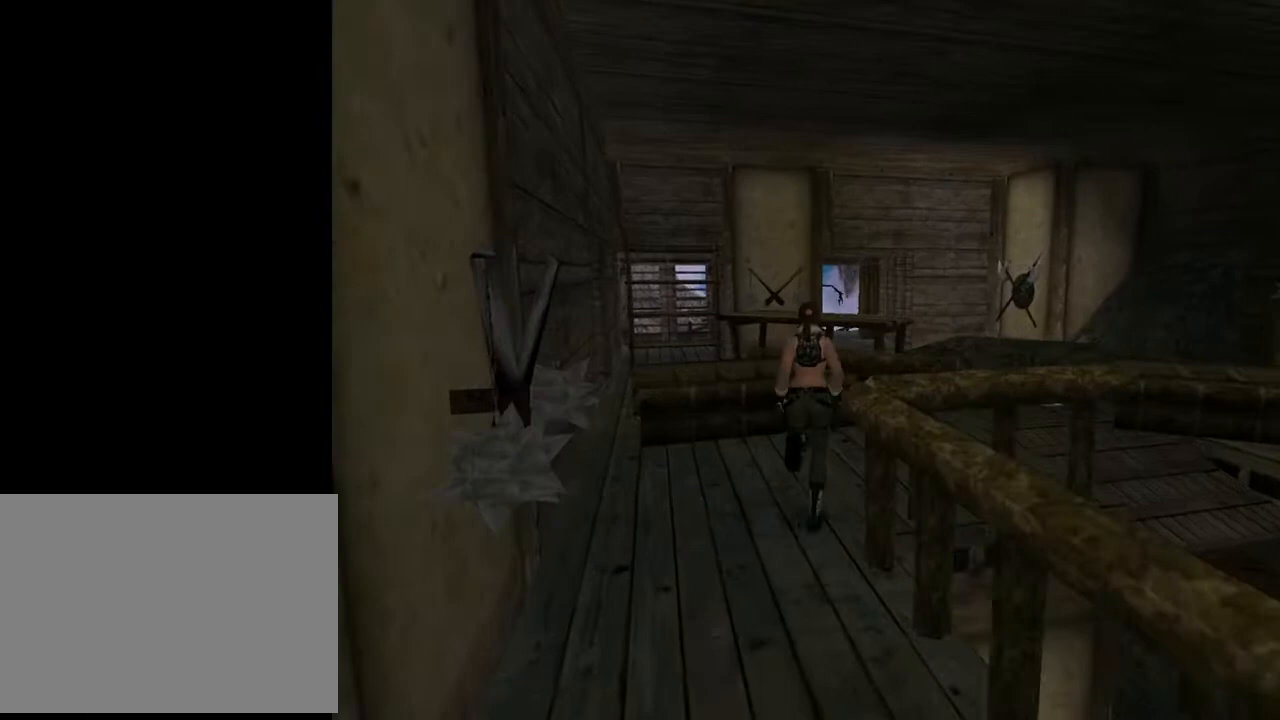
Gameplay with a controller (PlayStation layout); each line is a JSON object with the inputs held at the frame after it. "events" lists button and stick changes between this image and that frame as [ms after this image, input, new state], when the widget could be followed in between. Not read: L1.
{"buttons": ["DPAD_UP", "DPAD_RIGHT"], "left_stick": "center", "right_stick": "center", "events": []}
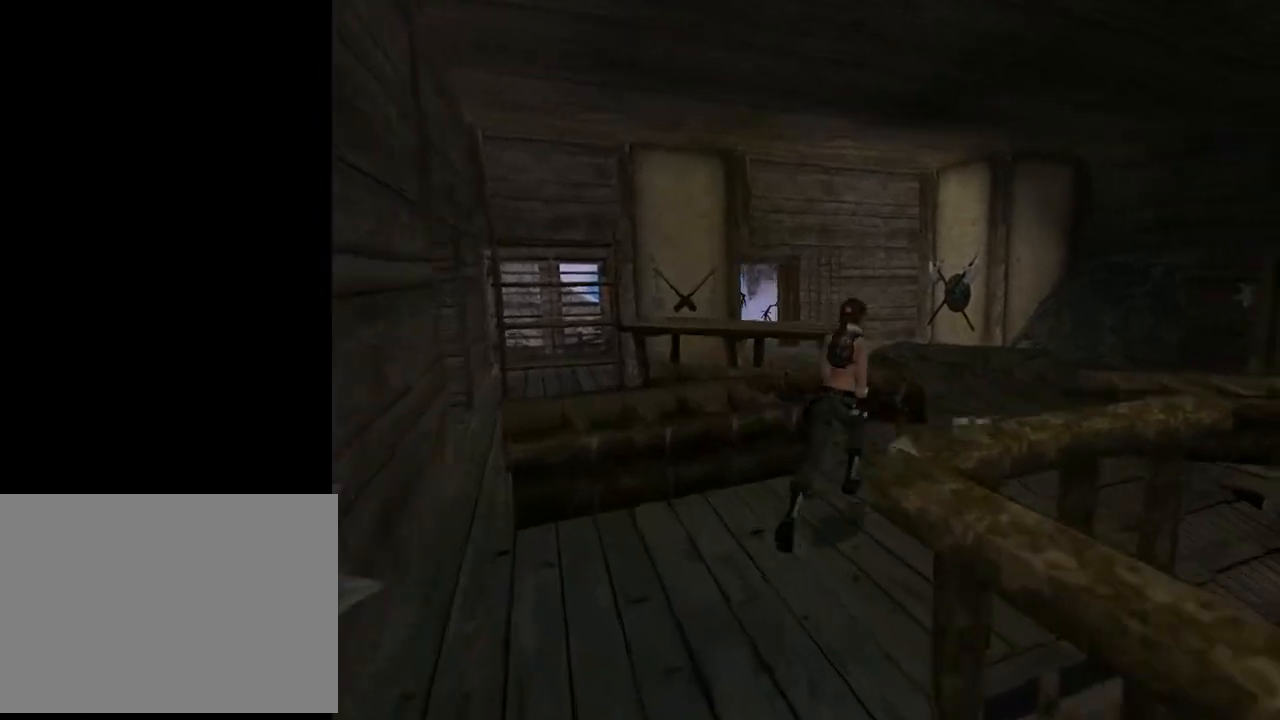
{"buttons": ["DPAD_UP"], "left_stick": "center", "right_stick": "center", "events": [[367, "DPAD_RIGHT", "up"]]}
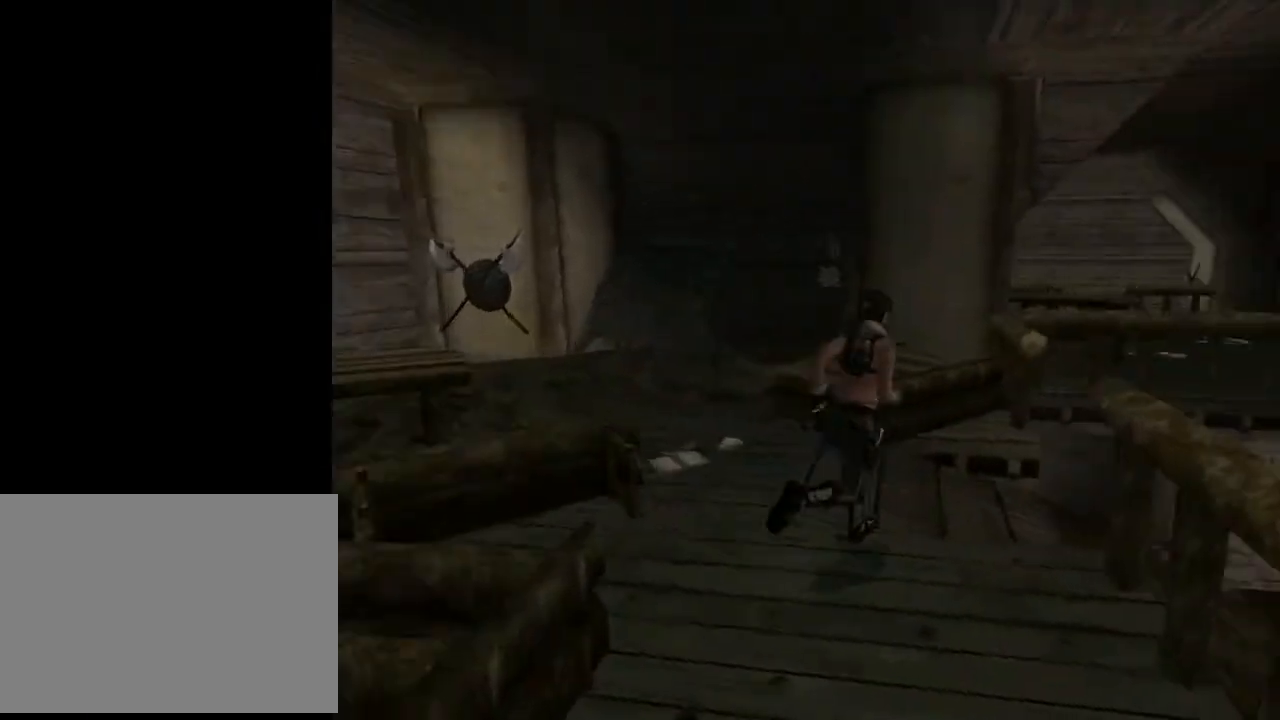
{"buttons": ["SQUARE", "DPAD_UP", "DPAD_LEFT"], "left_stick": "center", "right_stick": "center", "events": [[233, "SQUARE", "down"], [333, "DPAD_LEFT", "down"]]}
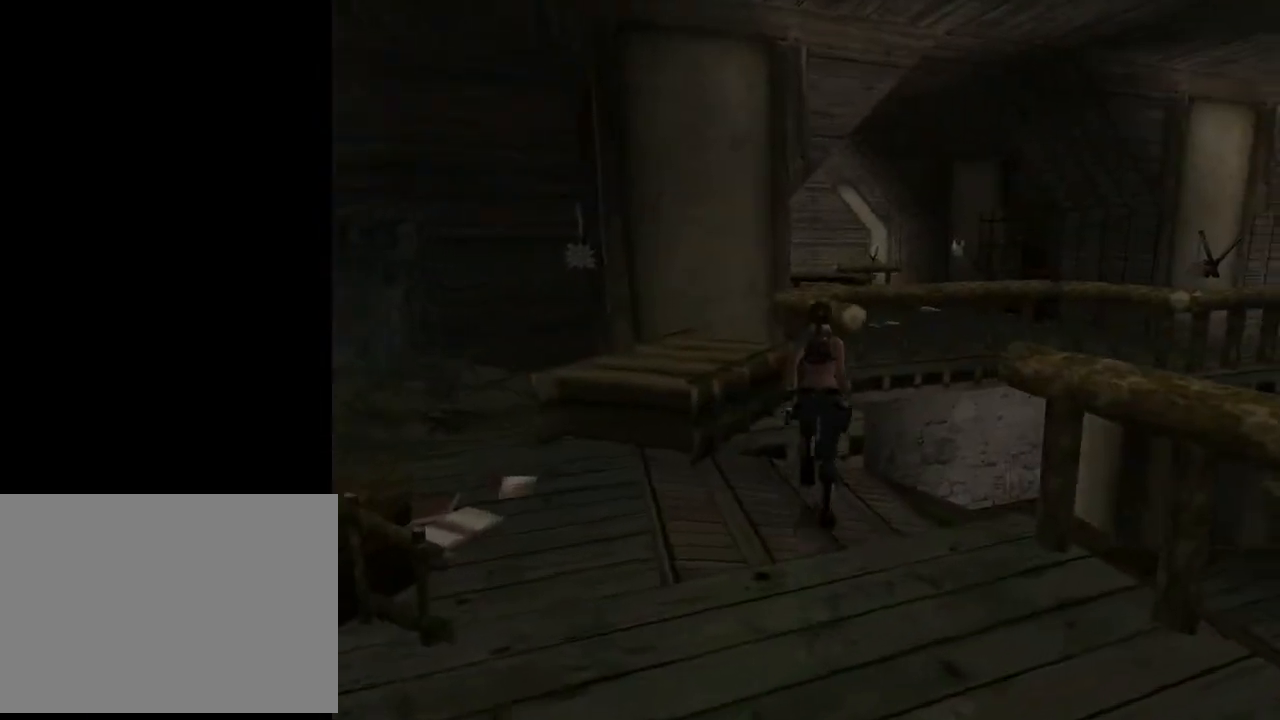
{"buttons": ["SQUARE", "DPAD_UP"], "left_stick": "center", "right_stick": "center", "events": [[33, "DPAD_LEFT", "up"], [267, "DPAD_RIGHT", "down"], [433, "DPAD_RIGHT", "up"]]}
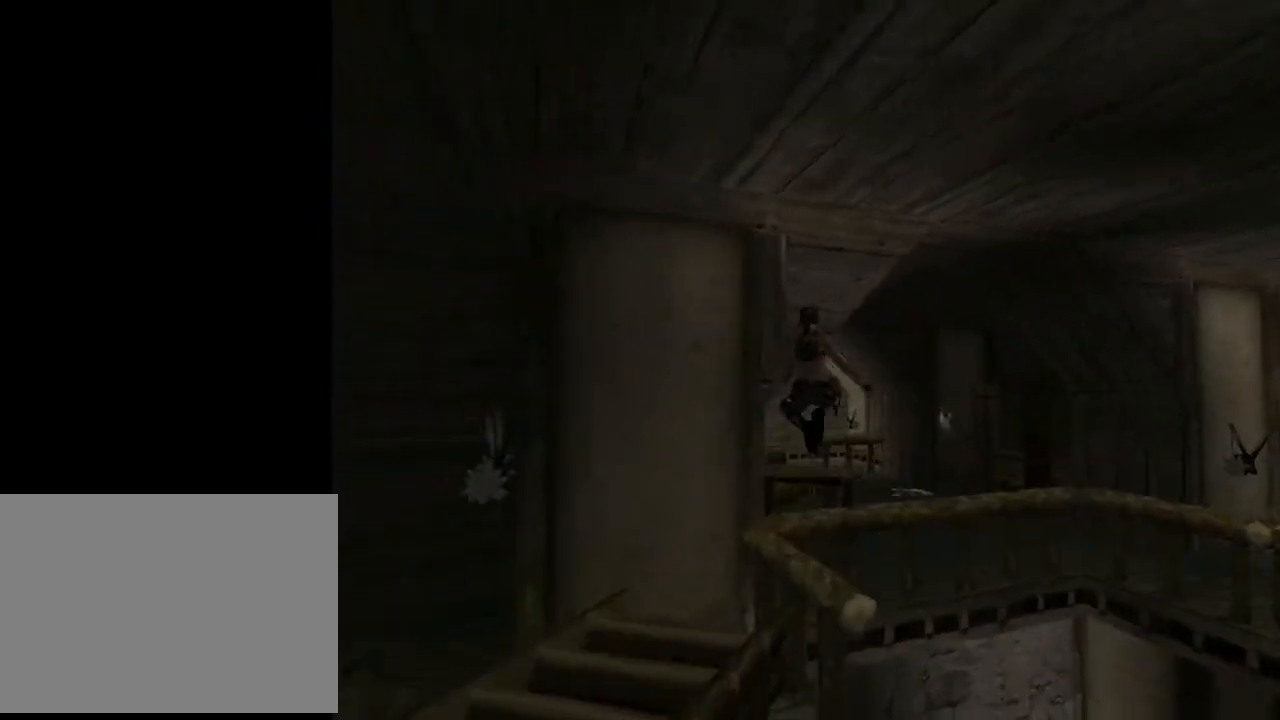
{"buttons": ["DPAD_UP", "DPAD_RIGHT"], "left_stick": "center", "right_stick": "center", "events": [[267, "DPAD_RIGHT", "down"], [267, "SQUARE", "up"], [367, "SQUARE", "down"], [400, "SQUARE", "up"]]}
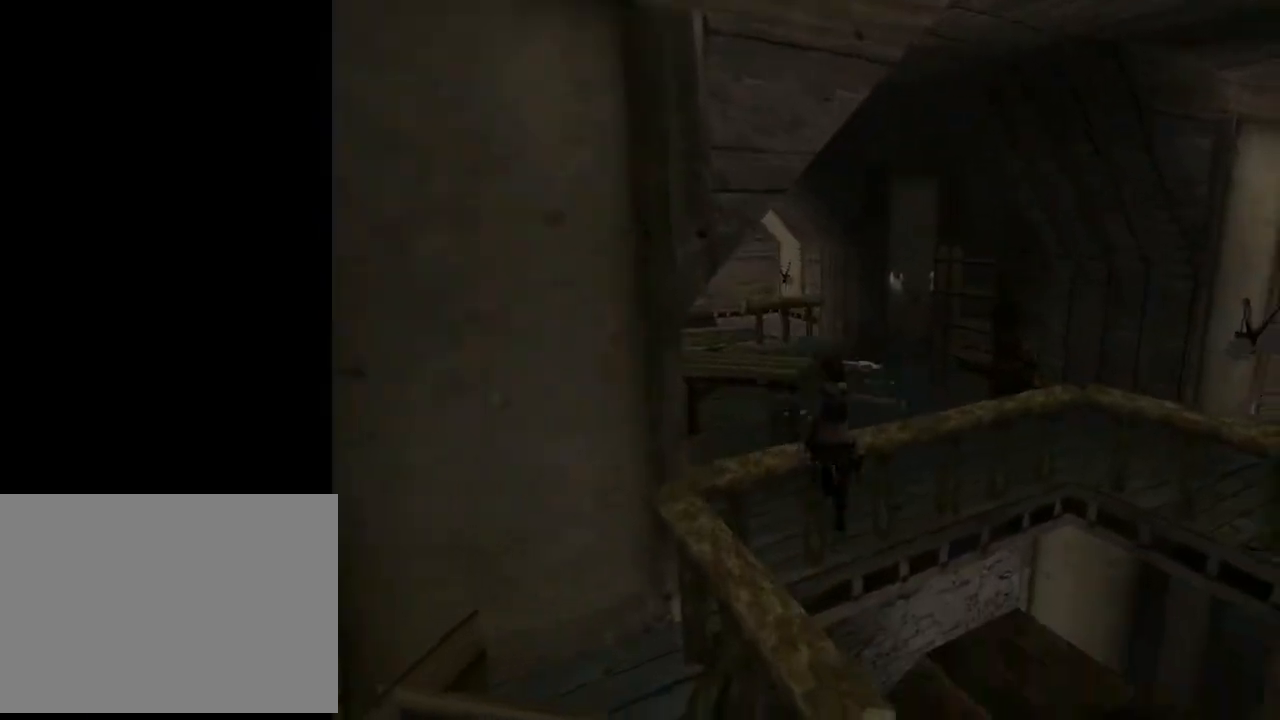
{"buttons": ["DPAD_UP", "DPAD_RIGHT"], "left_stick": "center", "right_stick": "center", "events": []}
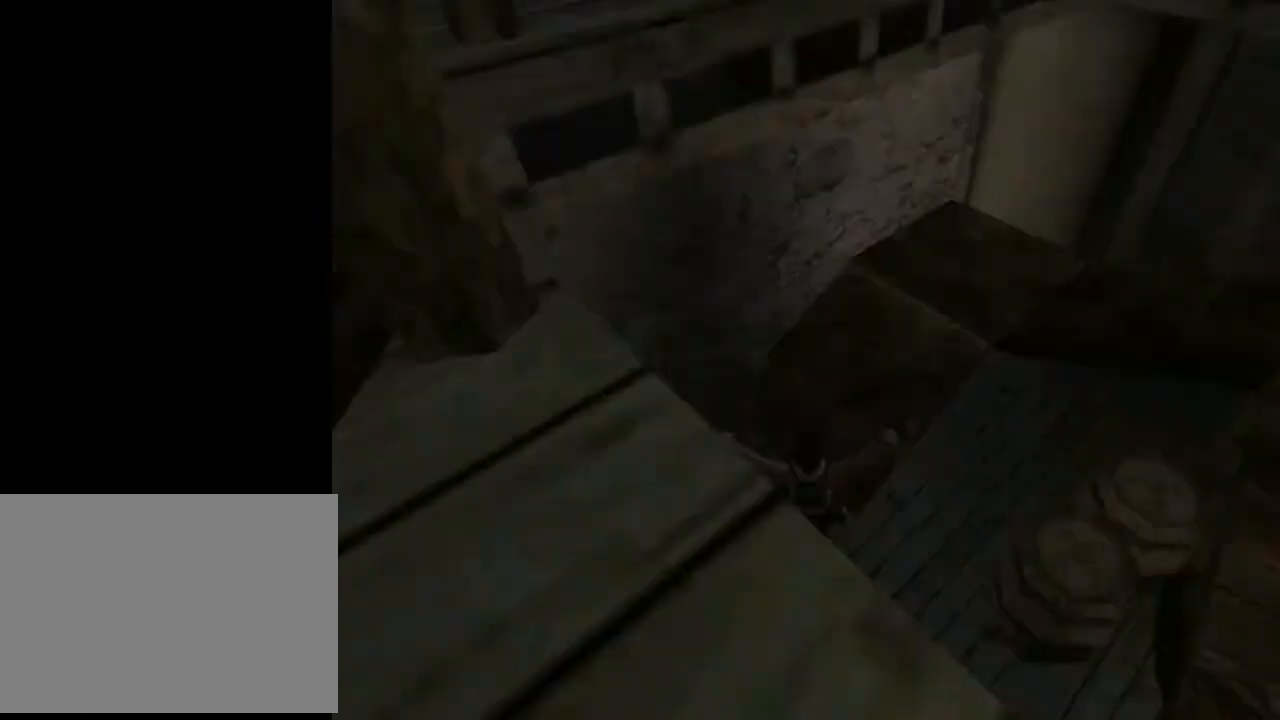
{"buttons": ["DPAD_UP"], "left_stick": "center", "right_stick": "center", "events": [[333, "DPAD_RIGHT", "up"]]}
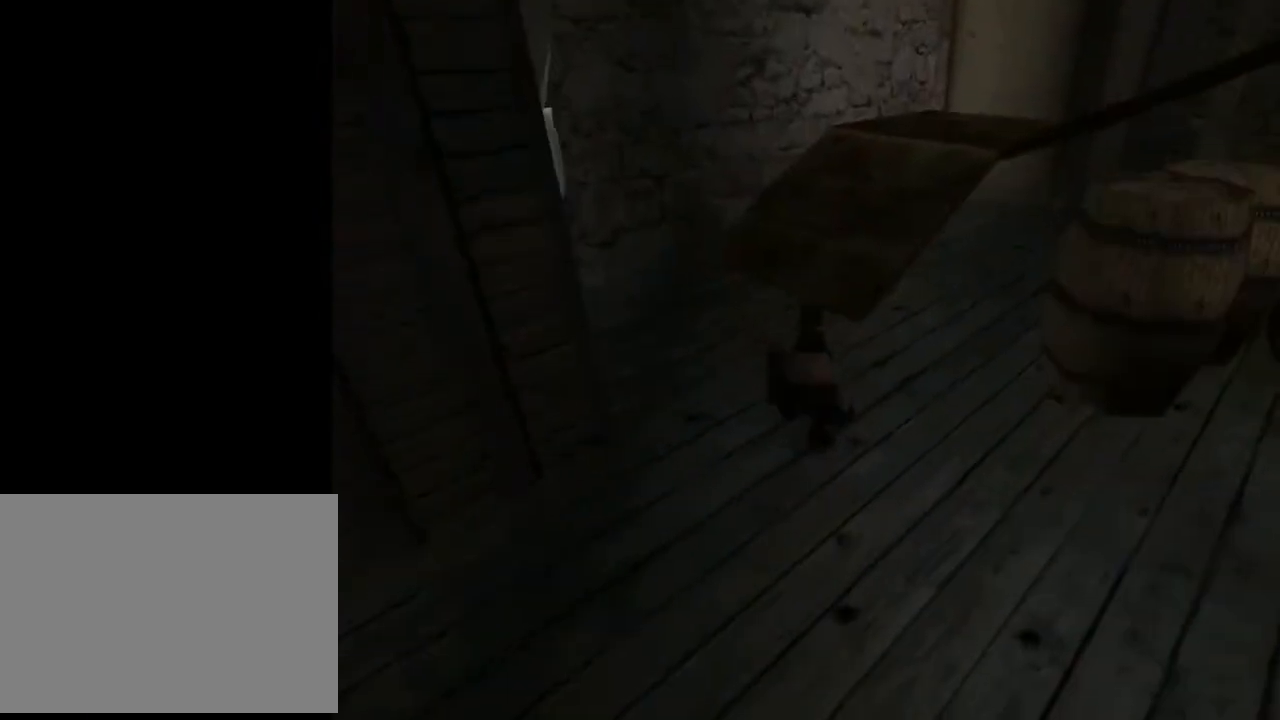
{"buttons": ["L2", "DPAD_UP", "DPAD_LEFT"], "left_stick": "center", "right_stick": "center", "events": [[267, "DPAD_LEFT", "down"], [333, "L2", "down"]]}
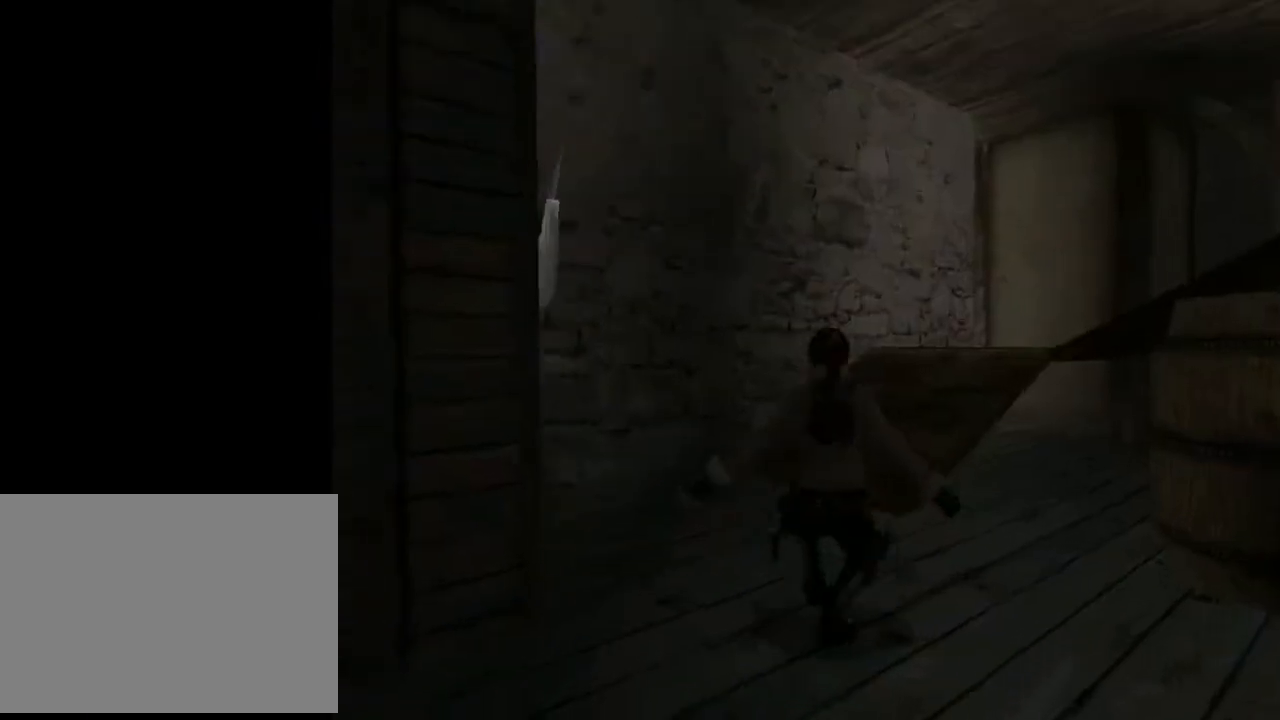
{"buttons": ["L2", "DPAD_LEFT"], "left_stick": "center", "right_stick": "center", "events": [[200, "DPAD_UP", "up"]]}
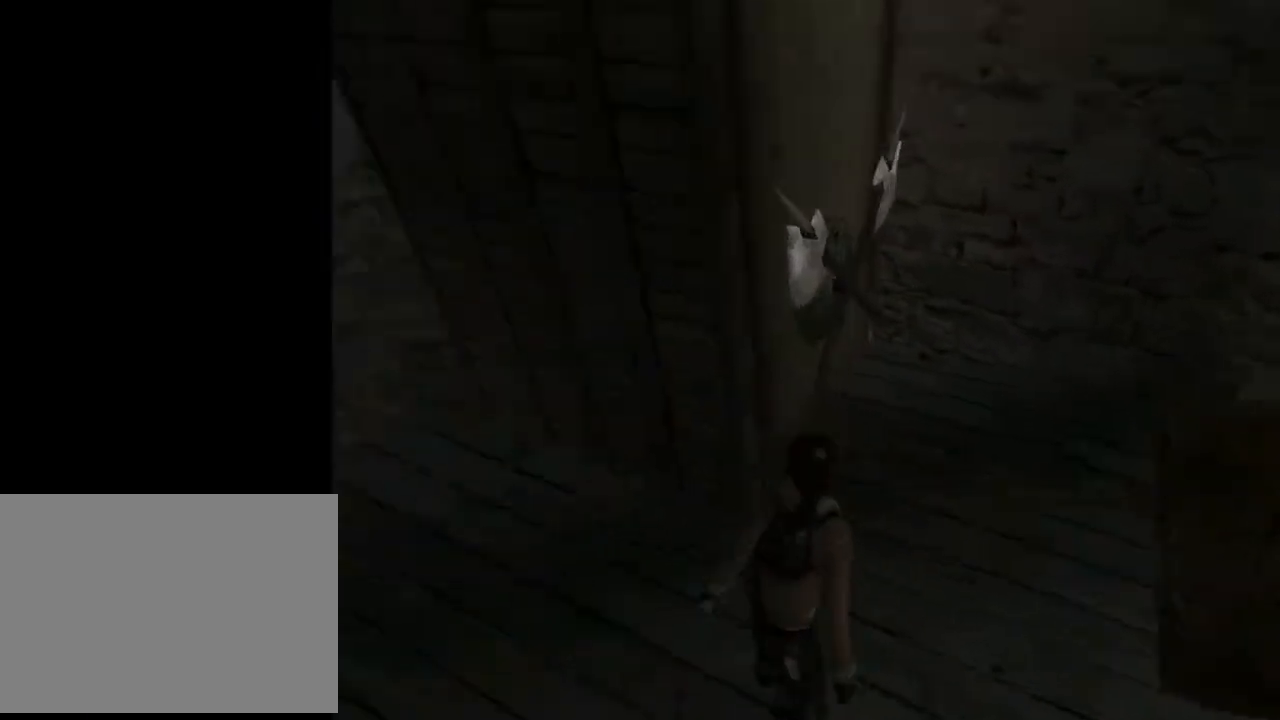
{"buttons": ["DPAD_UP"], "left_stick": "center", "right_stick": "center", "events": [[100, "DPAD_UP", "down"], [300, "DPAD_LEFT", "up"], [333, "L2", "up"]]}
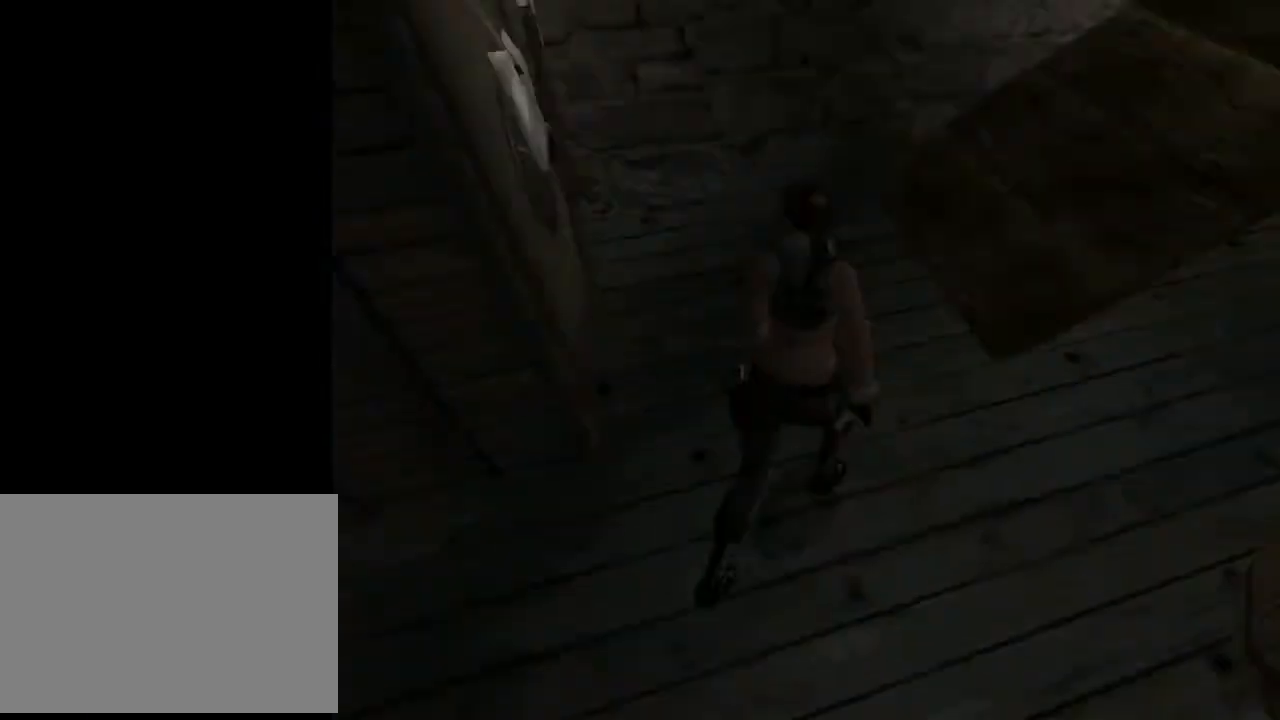
{"buttons": ["DPAD_UP", "DPAD_RIGHT"], "left_stick": "center", "right_stick": "center", "events": [[133, "DPAD_RIGHT", "down"]]}
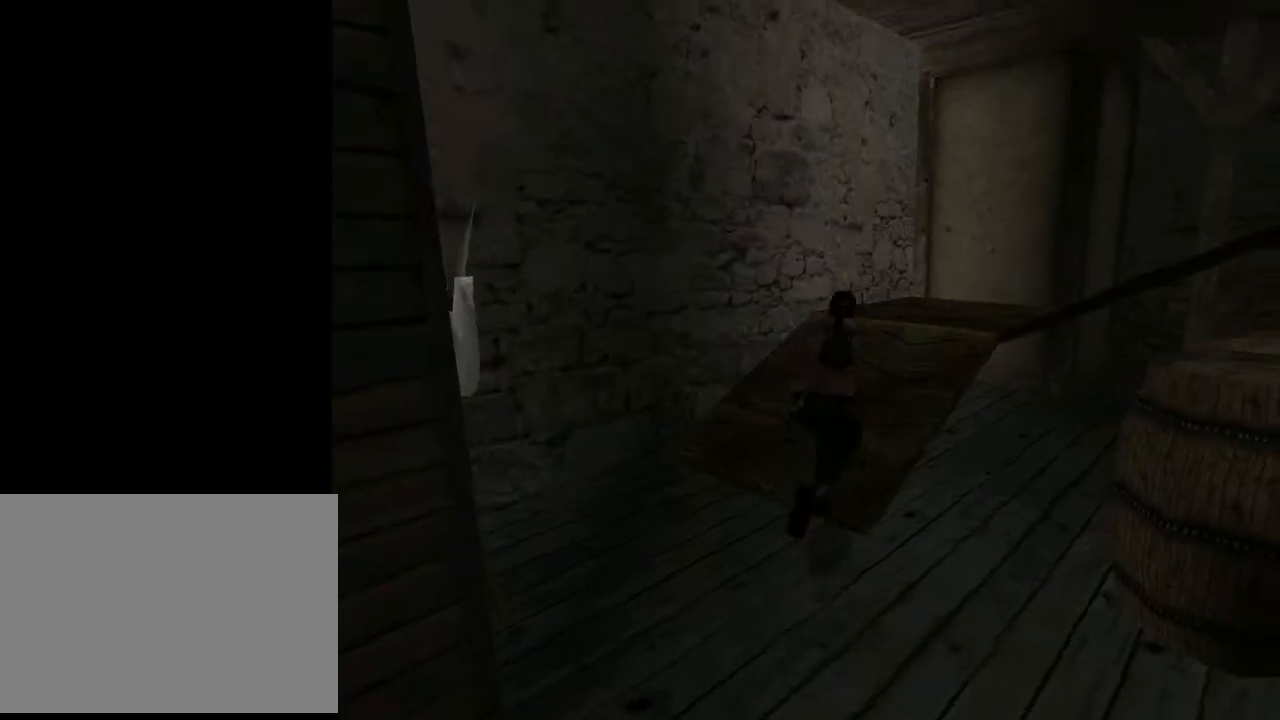
{"buttons": ["DPAD_UP", "DPAD_RIGHT"], "left_stick": "center", "right_stick": "center", "events": [[133, "DPAD_RIGHT", "up"], [500, "DPAD_RIGHT", "down"]]}
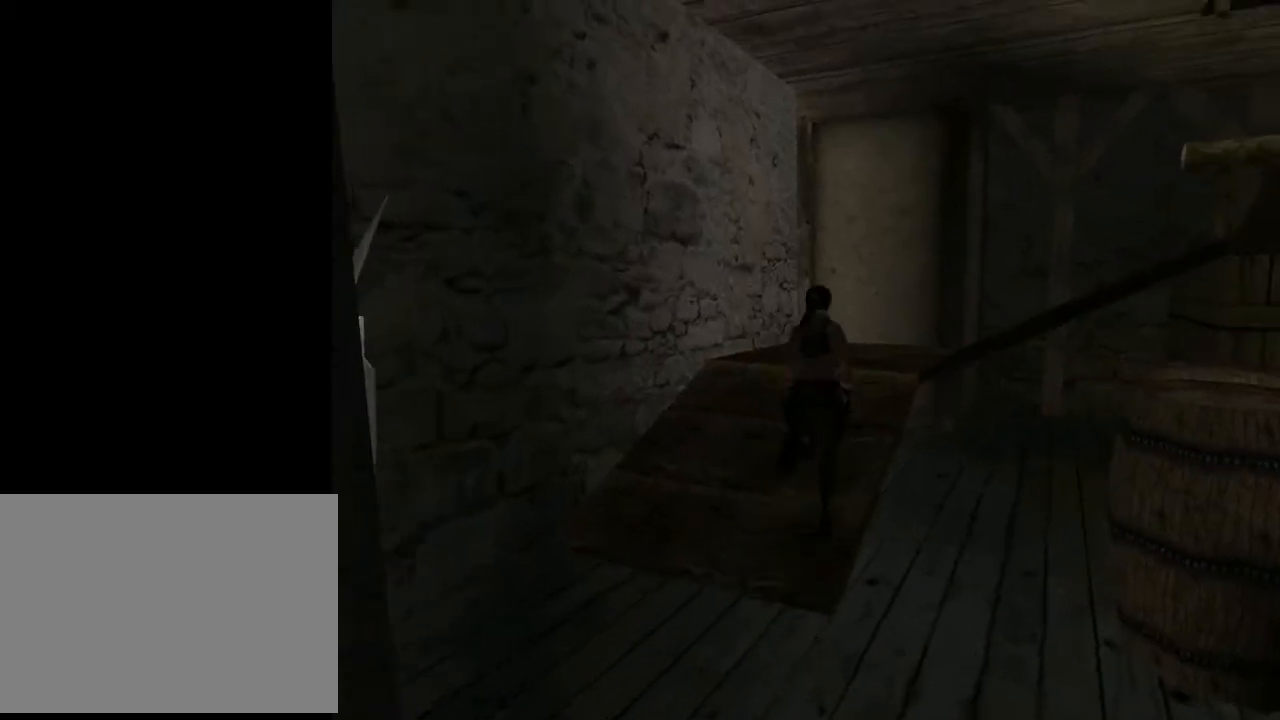
{"buttons": ["DPAD_UP", "DPAD_RIGHT"], "left_stick": "center", "right_stick": "center", "events": []}
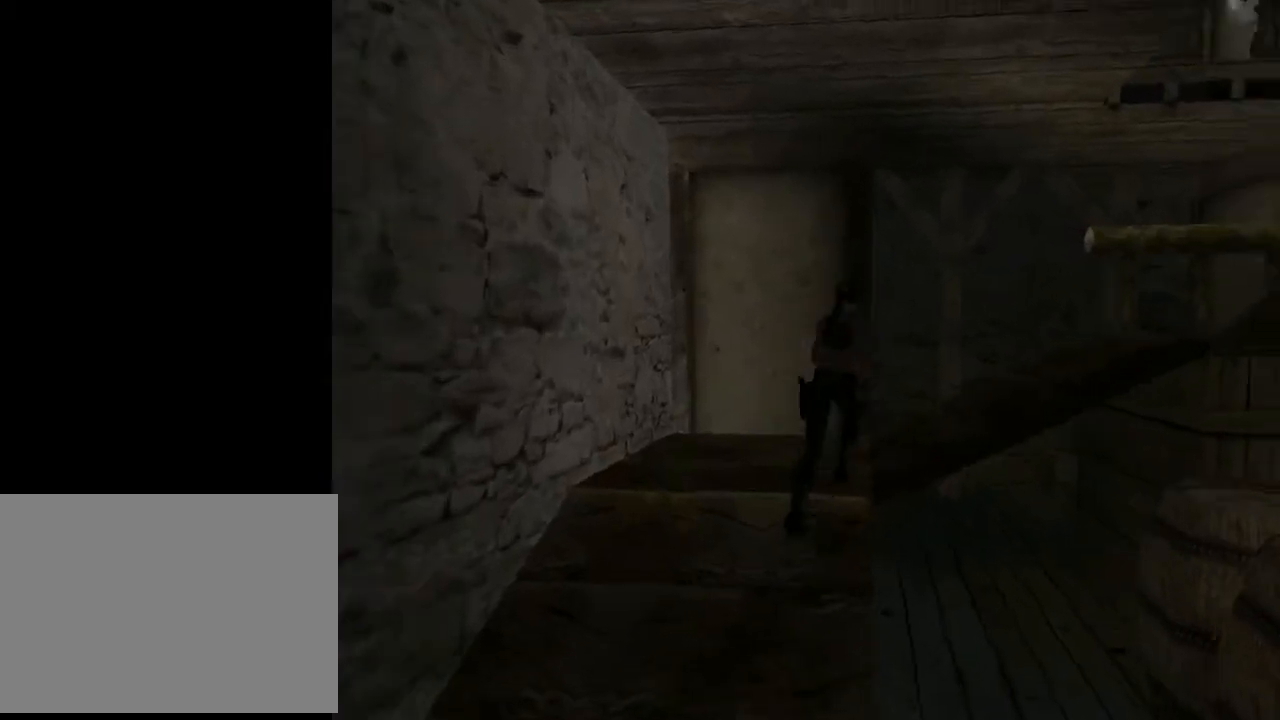
{"buttons": ["DPAD_UP"], "left_stick": "center", "right_stick": "center", "events": [[433, "DPAD_RIGHT", "up"]]}
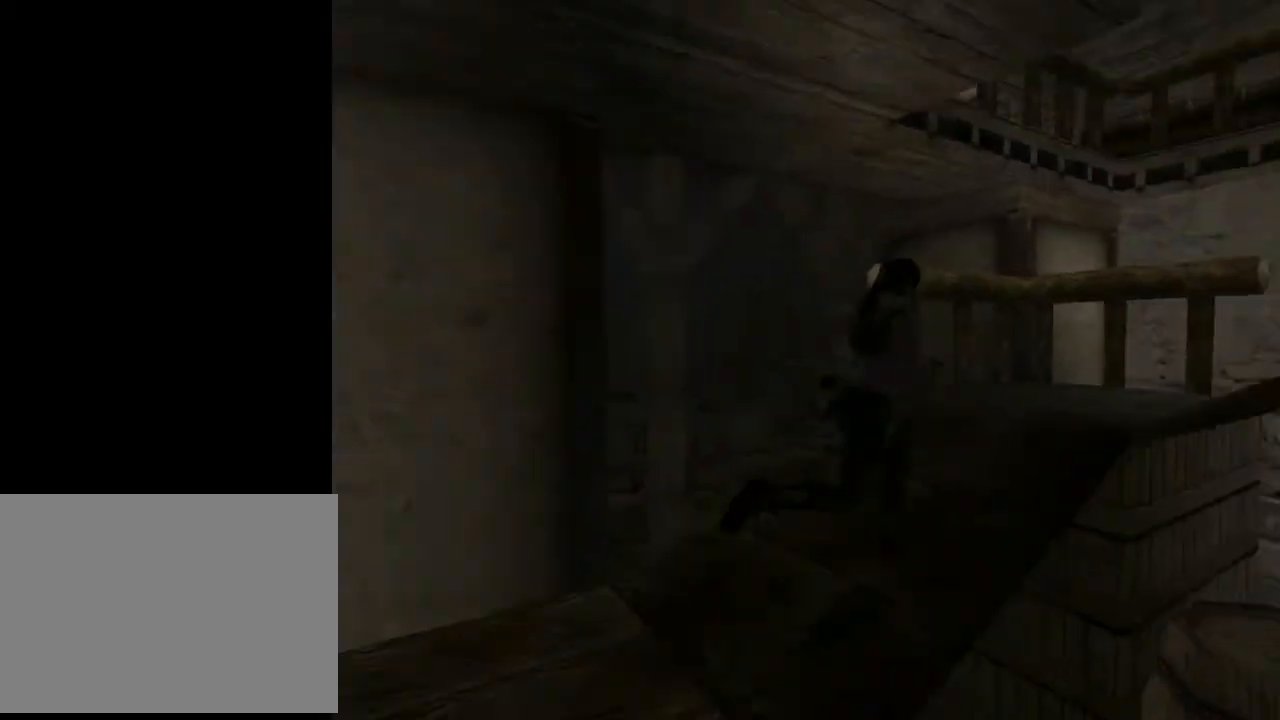
{"buttons": ["DPAD_UP", "DPAD_RIGHT"], "left_stick": "center", "right_stick": "center", "events": [[267, "DPAD_RIGHT", "down"]]}
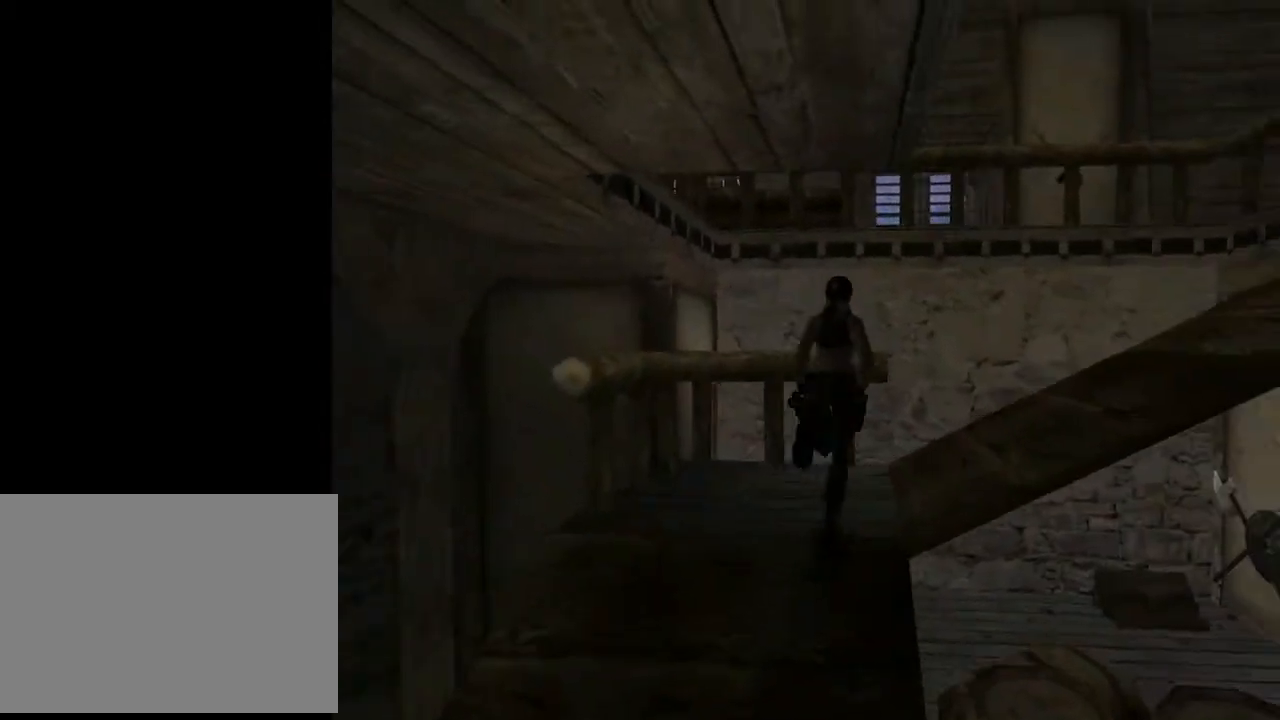
{"buttons": ["DPAD_UP", "DPAD_RIGHT"], "left_stick": "center", "right_stick": "center", "events": []}
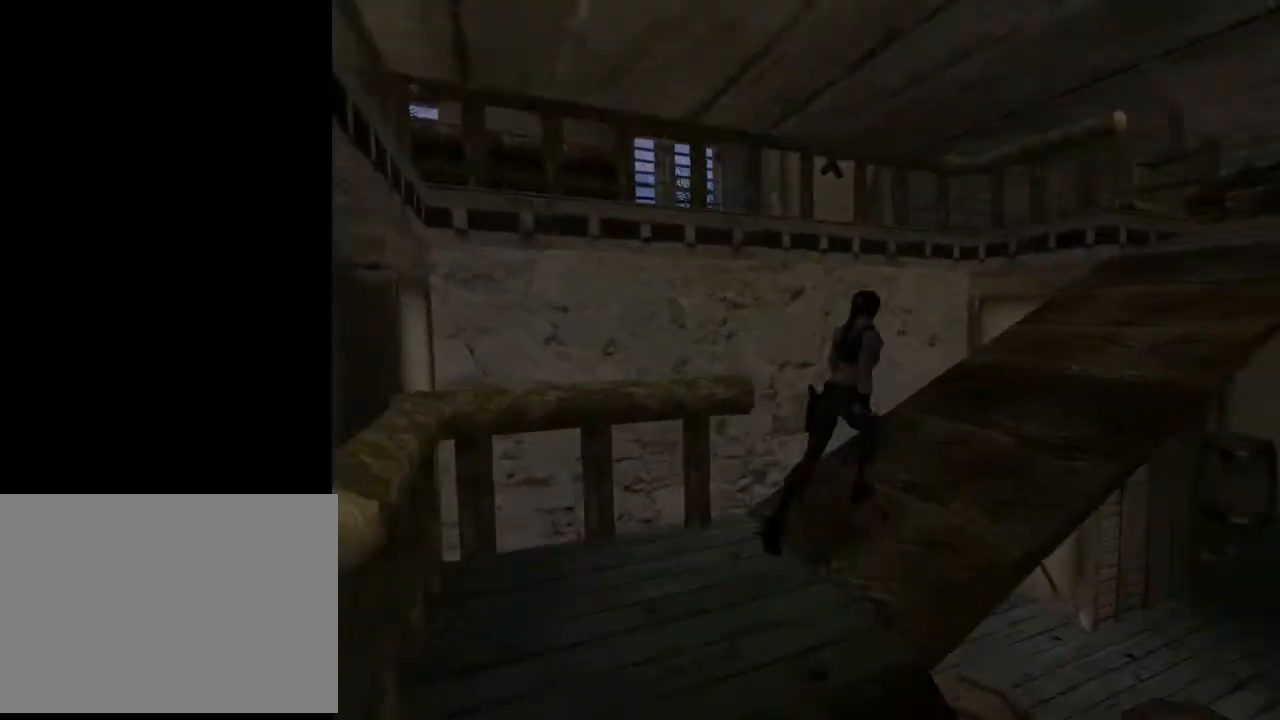
{"buttons": ["DPAD_LEFT"], "left_stick": "center", "right_stick": "center", "events": [[167, "DPAD_RIGHT", "up"], [300, "DPAD_LEFT", "down"], [400, "DPAD_UP", "up"]]}
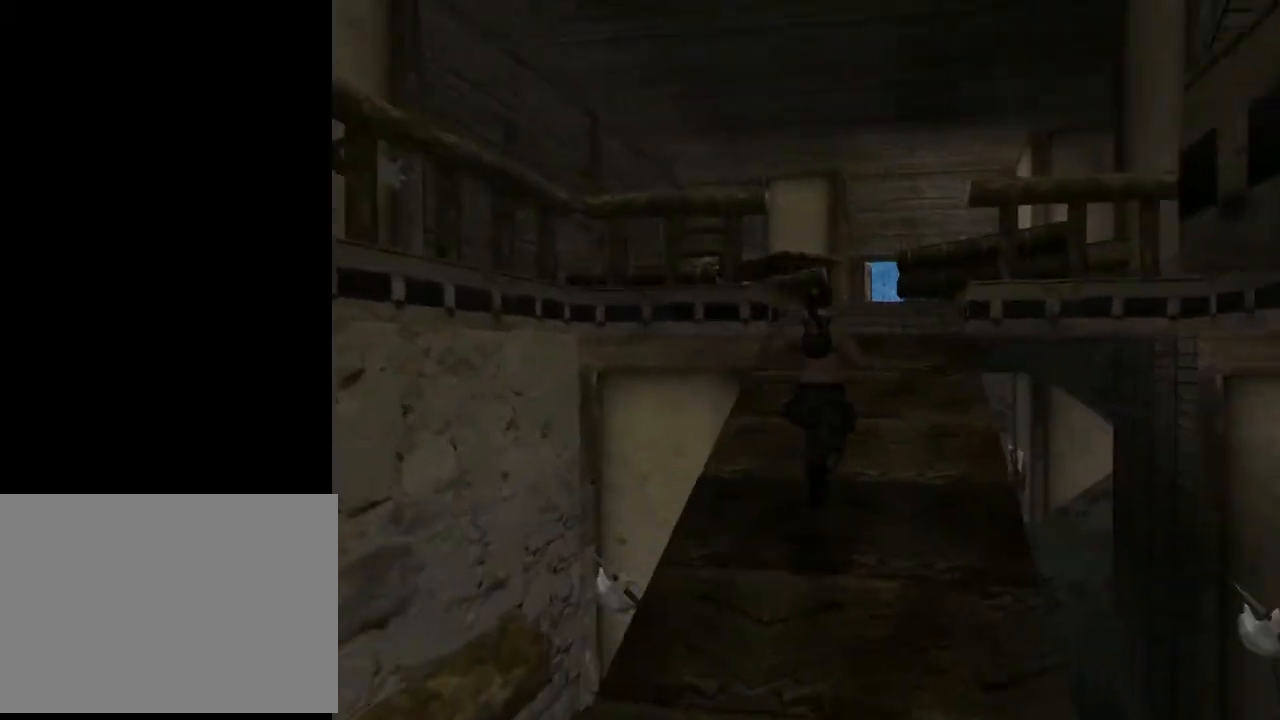
{"buttons": ["DPAD_UP"], "left_stick": "center", "right_stick": "center", "events": [[333, "DPAD_LEFT", "up"], [333, "DPAD_UP", "down"]]}
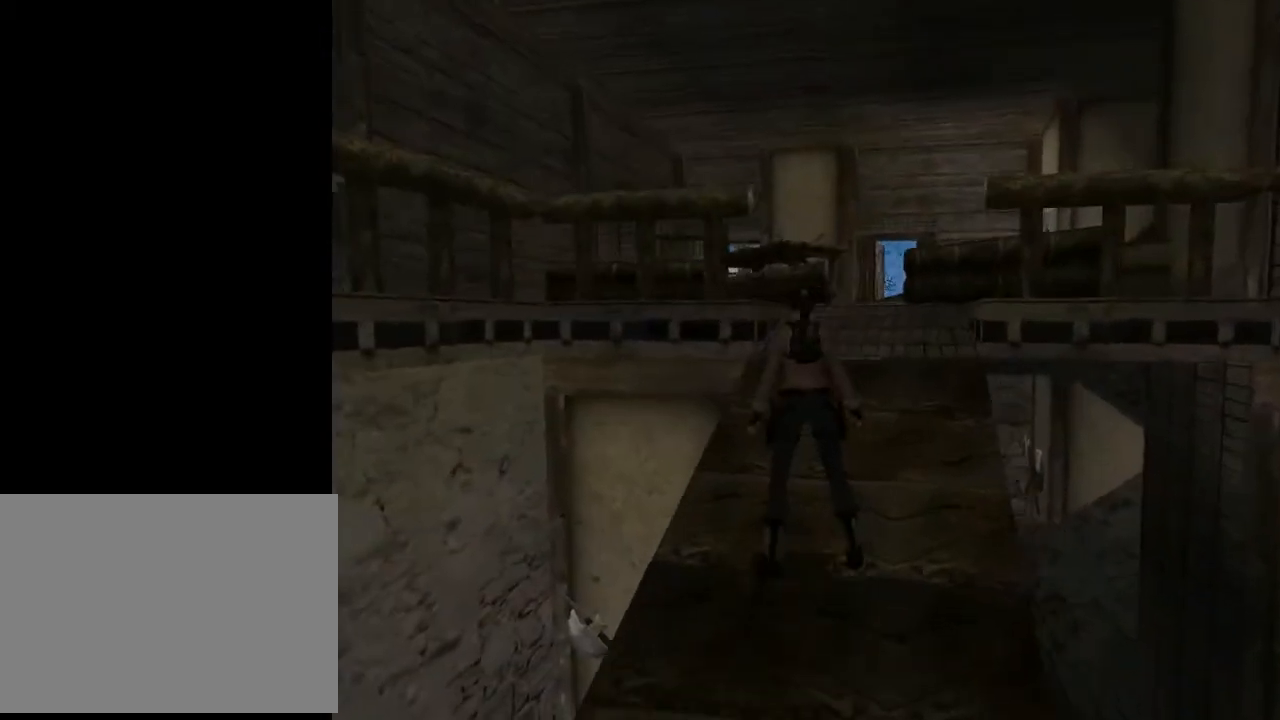
{"buttons": ["DPAD_UP"], "left_stick": "center", "right_stick": "center", "events": [[167, "DPAD_RIGHT", "down"], [367, "DPAD_RIGHT", "up"]]}
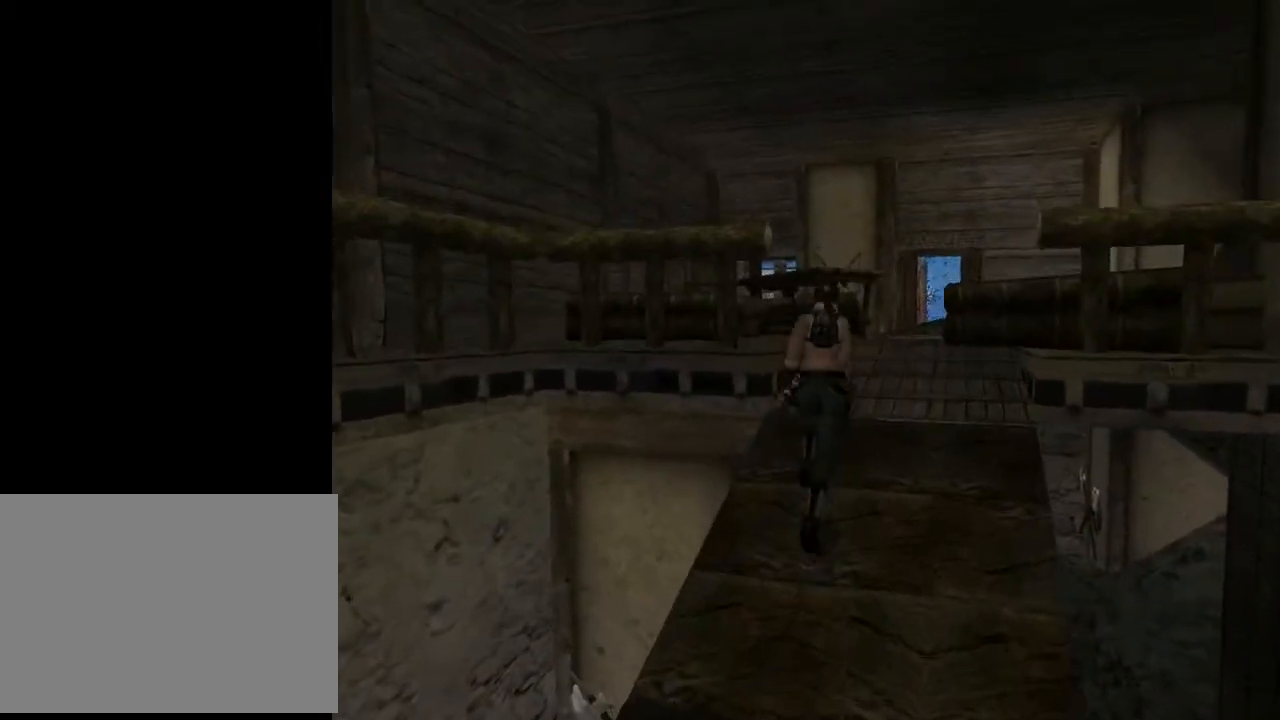
{"buttons": ["DPAD_RIGHT"], "left_stick": "center", "right_stick": "center", "events": [[133, "DPAD_RIGHT", "down"], [500, "DPAD_UP", "up"]]}
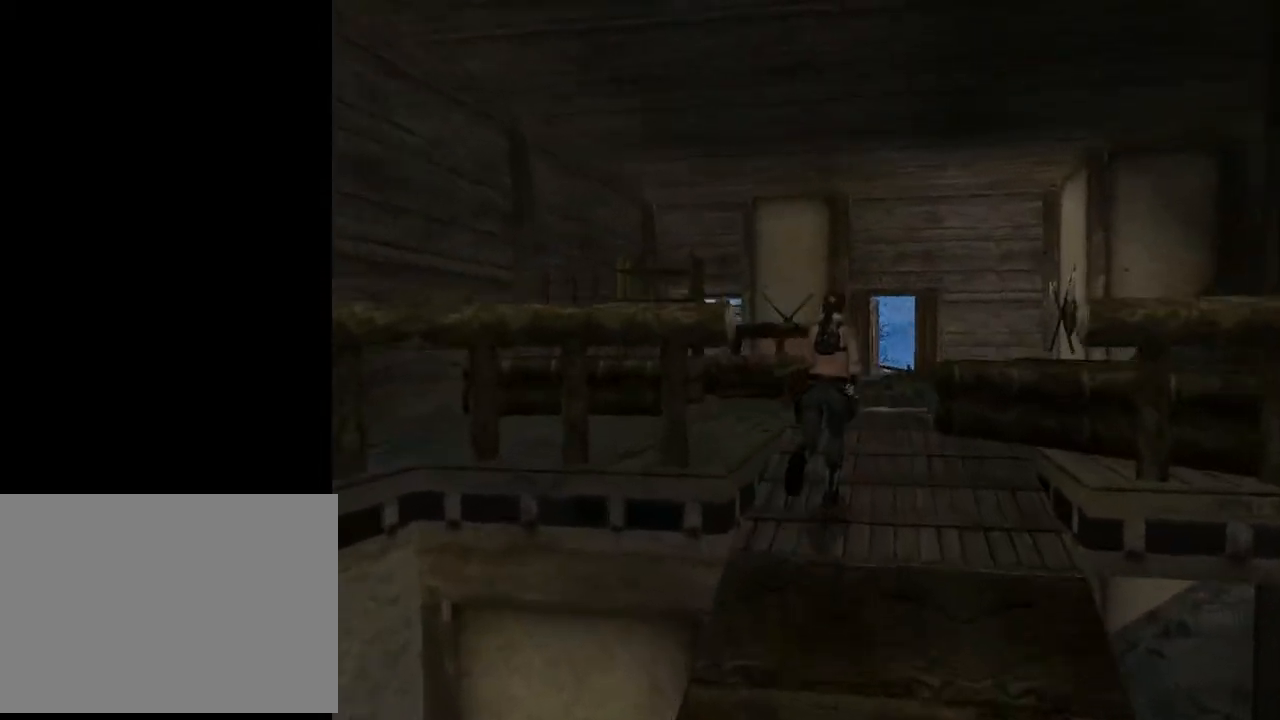
{"buttons": ["DPAD_RIGHT"], "left_stick": "center", "right_stick": "center", "events": []}
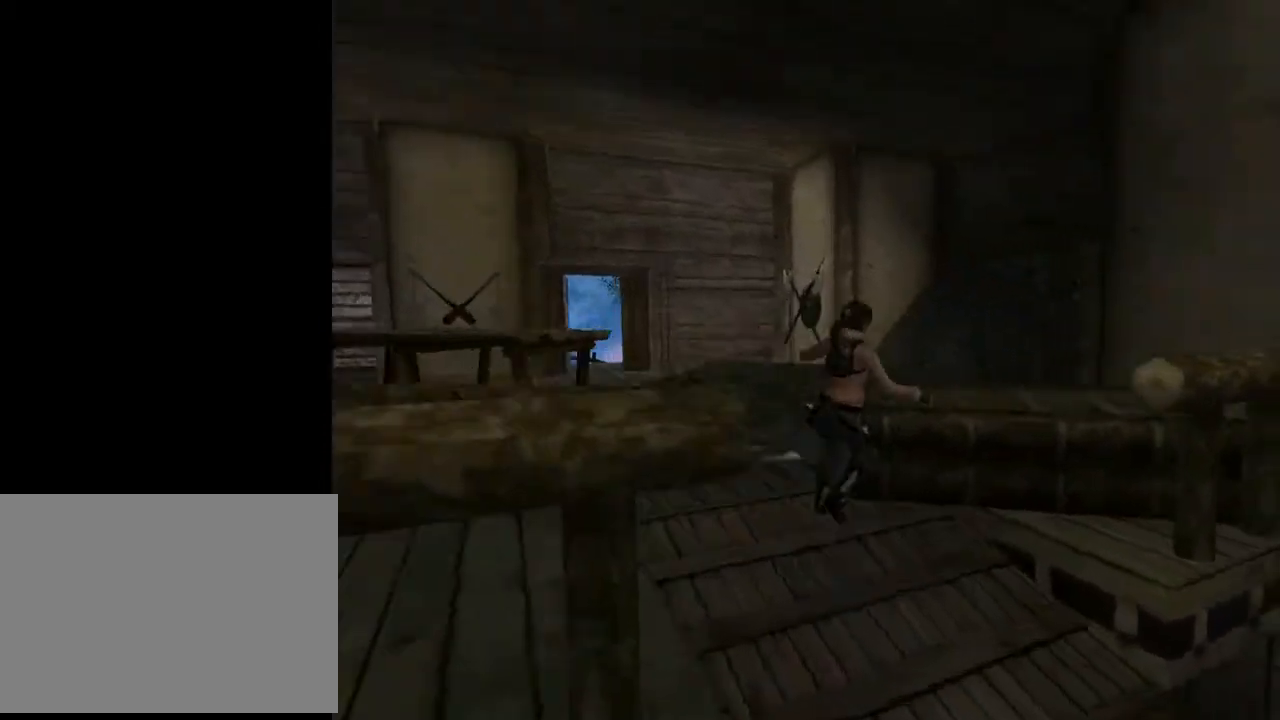
{"buttons": ["DPAD_DOWN"], "left_stick": "center", "right_stick": "center", "events": [[233, "DPAD_RIGHT", "up"], [433, "DPAD_DOWN", "down"]]}
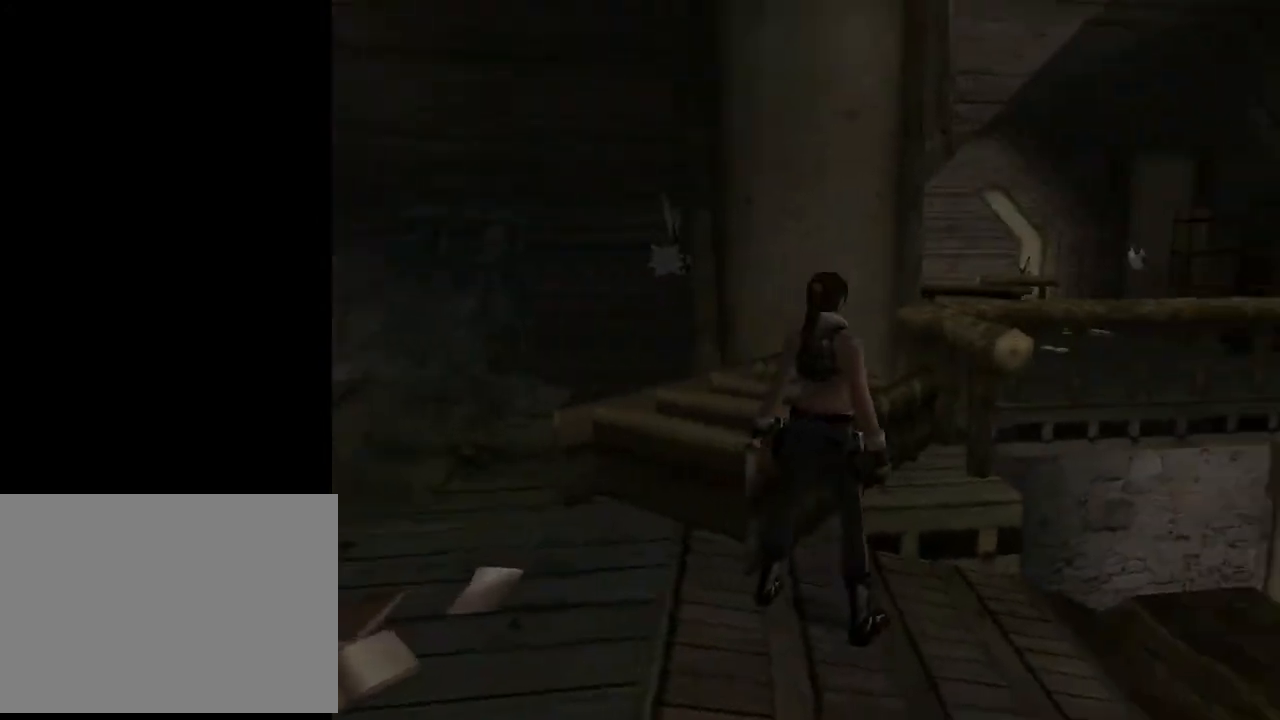
{"buttons": ["DPAD_RIGHT"], "left_stick": "center", "right_stick": "center", "events": [[67, "DPAD_LEFT", "down"], [200, "DPAD_LEFT", "up"], [233, "DPAD_DOWN", "up"], [267, "DPAD_RIGHT", "down"]]}
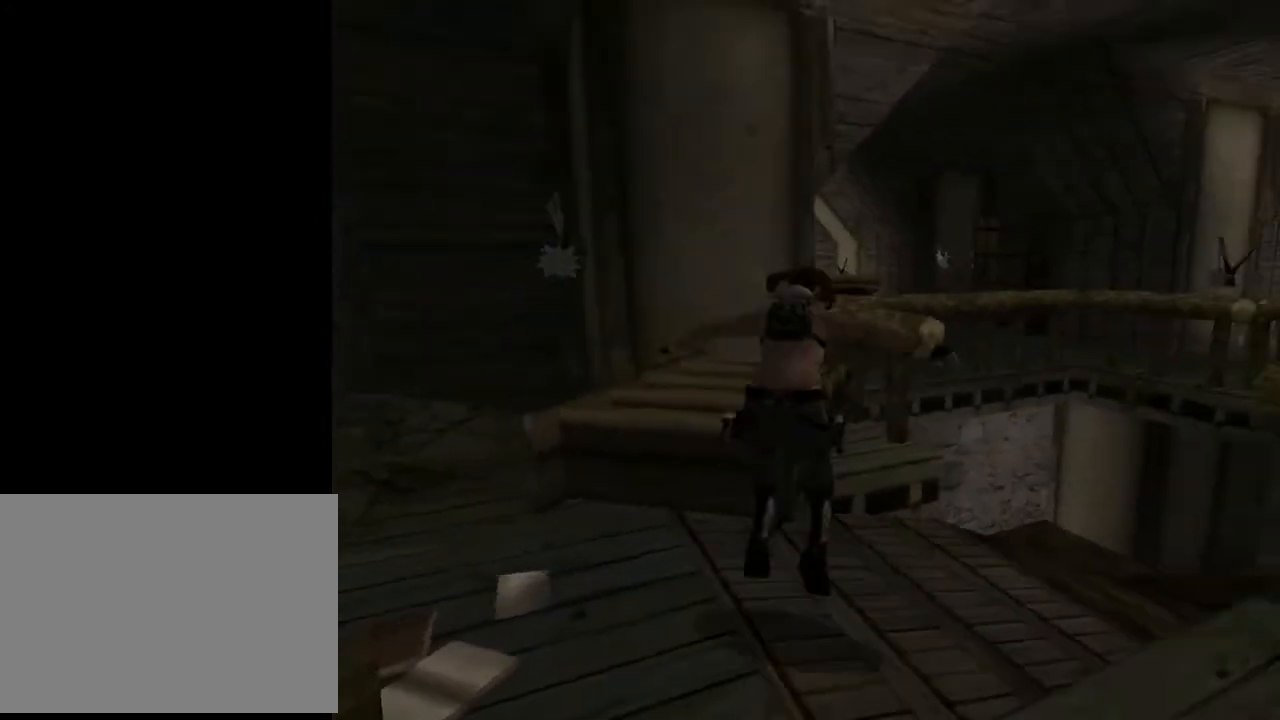
{"buttons": [], "left_stick": "center", "right_stick": "center", "events": [[33, "DPAD_RIGHT", "up"], [267, "L3", "down"], [367, "L3", "up"]]}
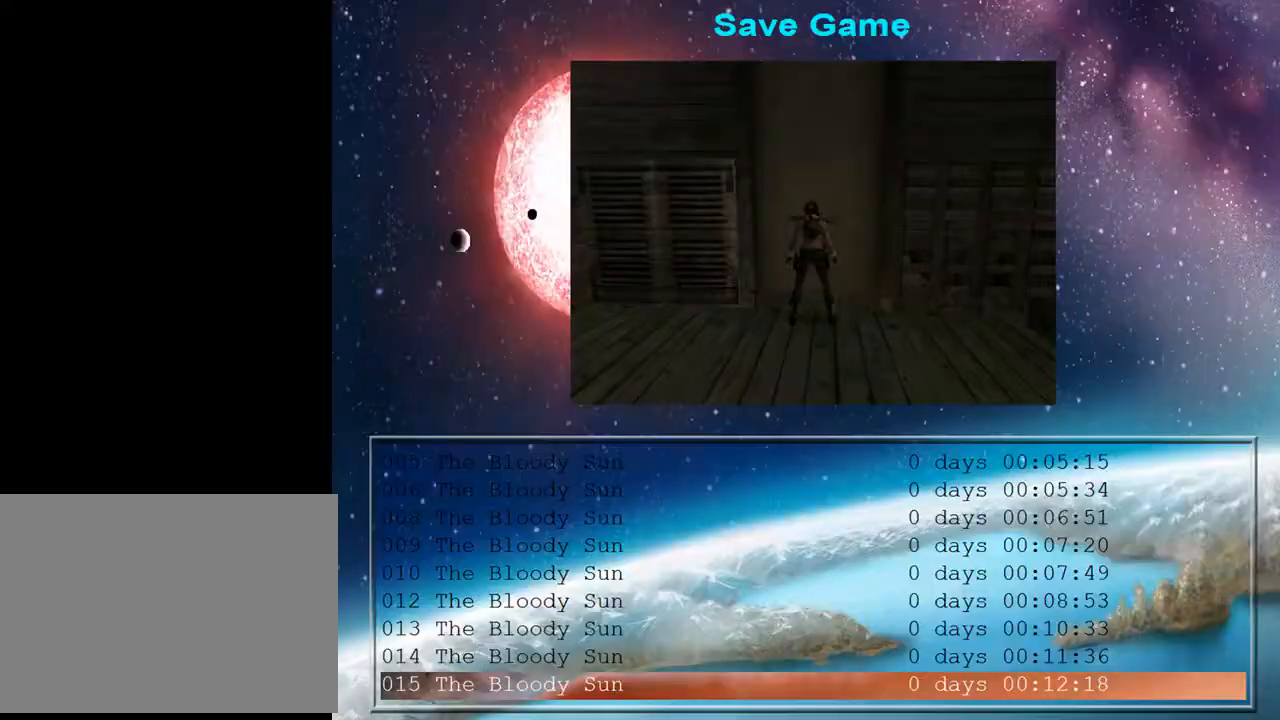
{"buttons": ["CROSS"], "left_stick": "center", "right_stick": "center", "events": [[133, "DPAD_DOWN", "down"], [300, "DPAD_DOWN", "up"], [467, "CROSS", "down"]]}
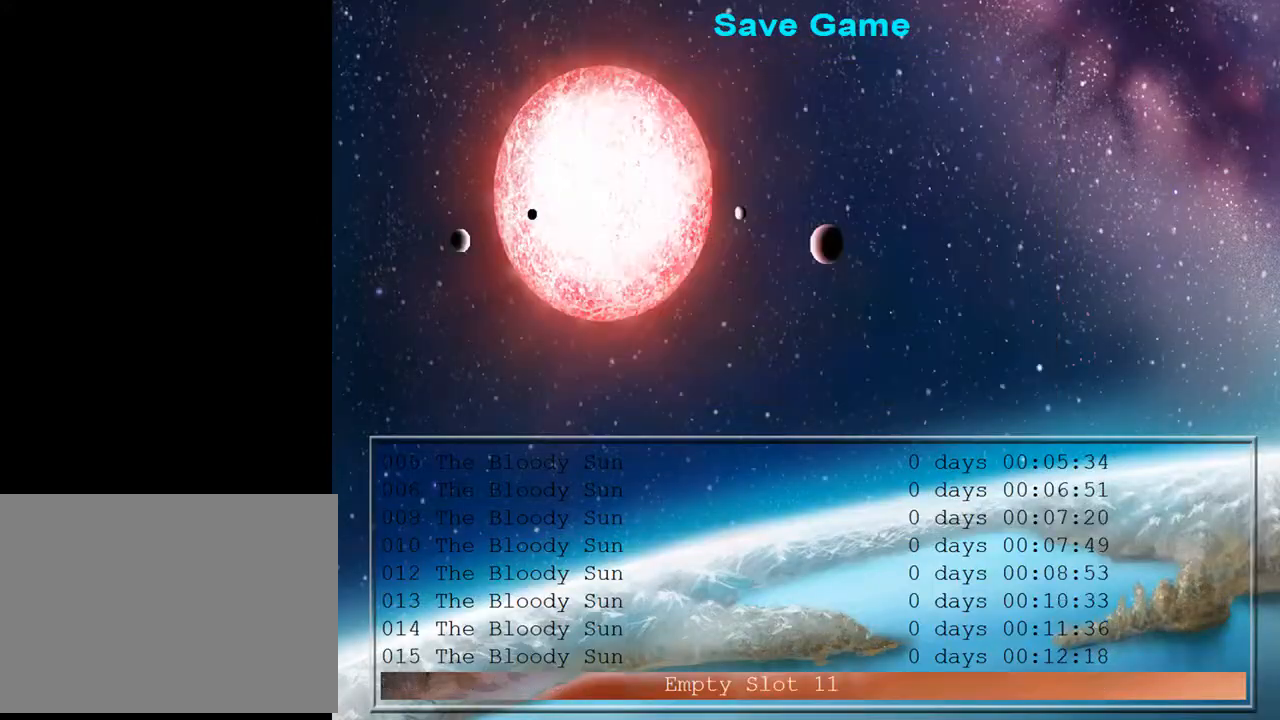
{"buttons": ["DPAD_UP", "DPAD_RIGHT"], "left_stick": "center", "right_stick": "center", "events": [[67, "CROSS", "up"], [300, "DPAD_UP", "down"], [367, "DPAD_RIGHT", "down"]]}
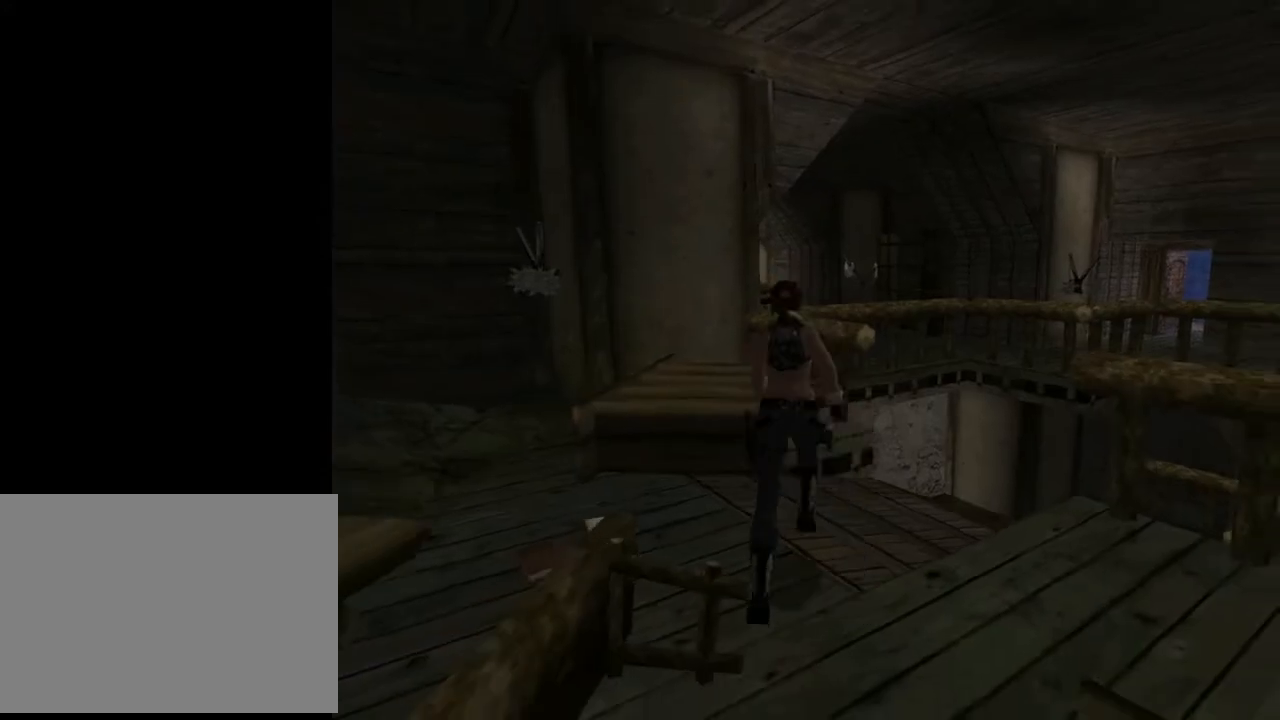
{"buttons": ["DPAD_RIGHT"], "left_stick": "center", "right_stick": "center", "events": [[300, "DPAD_UP", "up"]]}
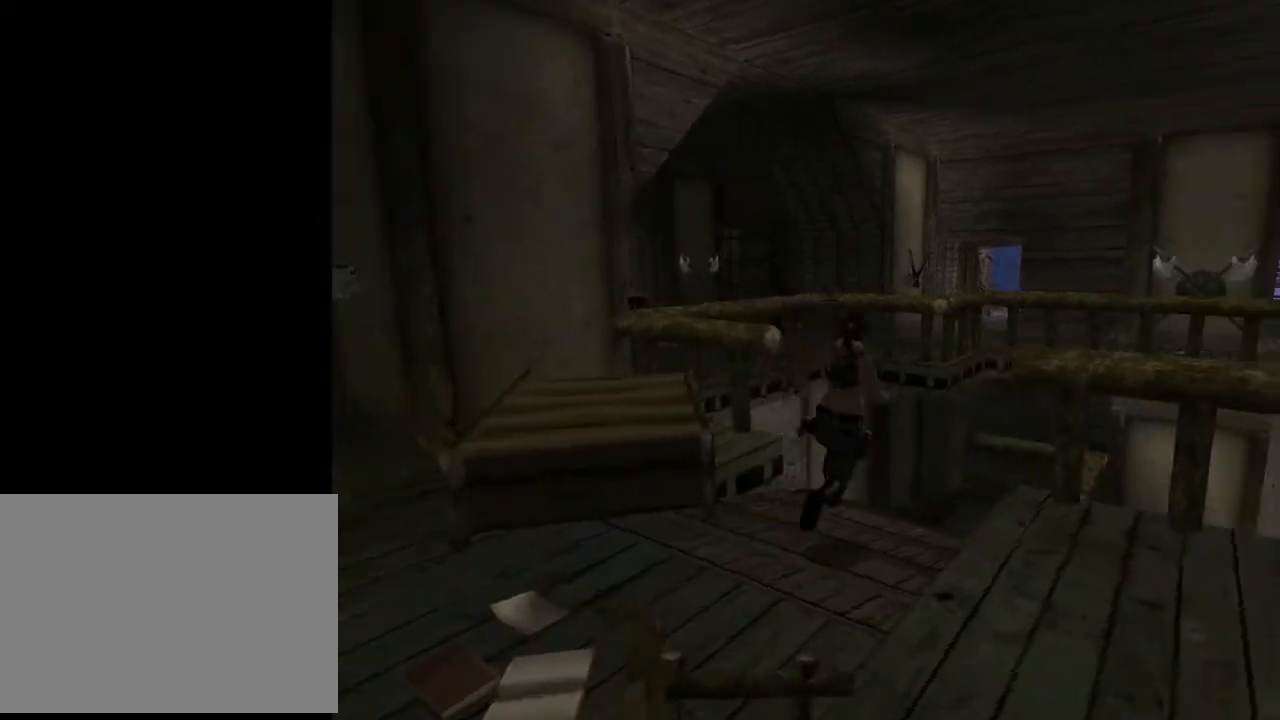
{"buttons": ["DPAD_RIGHT"], "left_stick": "center", "right_stick": "center", "events": []}
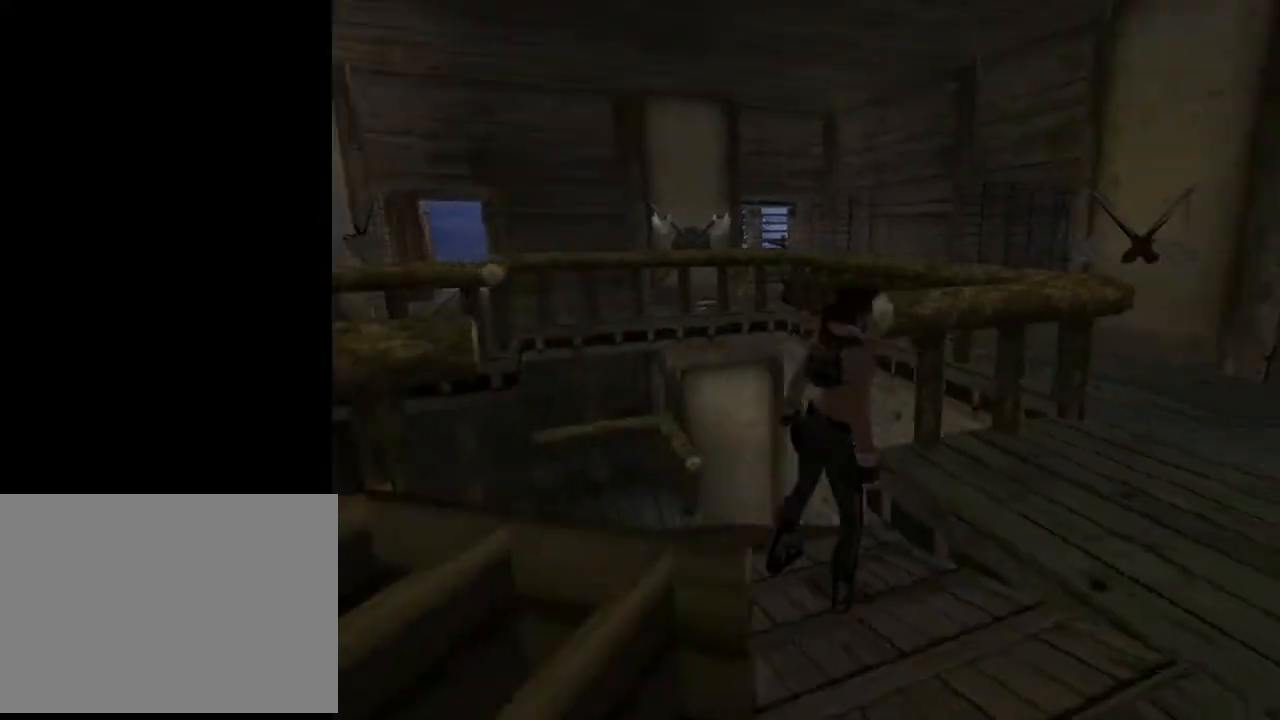
{"buttons": ["DPAD_UP"], "left_stick": "center", "right_stick": "center", "events": [[167, "DPAD_RIGHT", "up"], [167, "DPAD_UP", "down"]]}
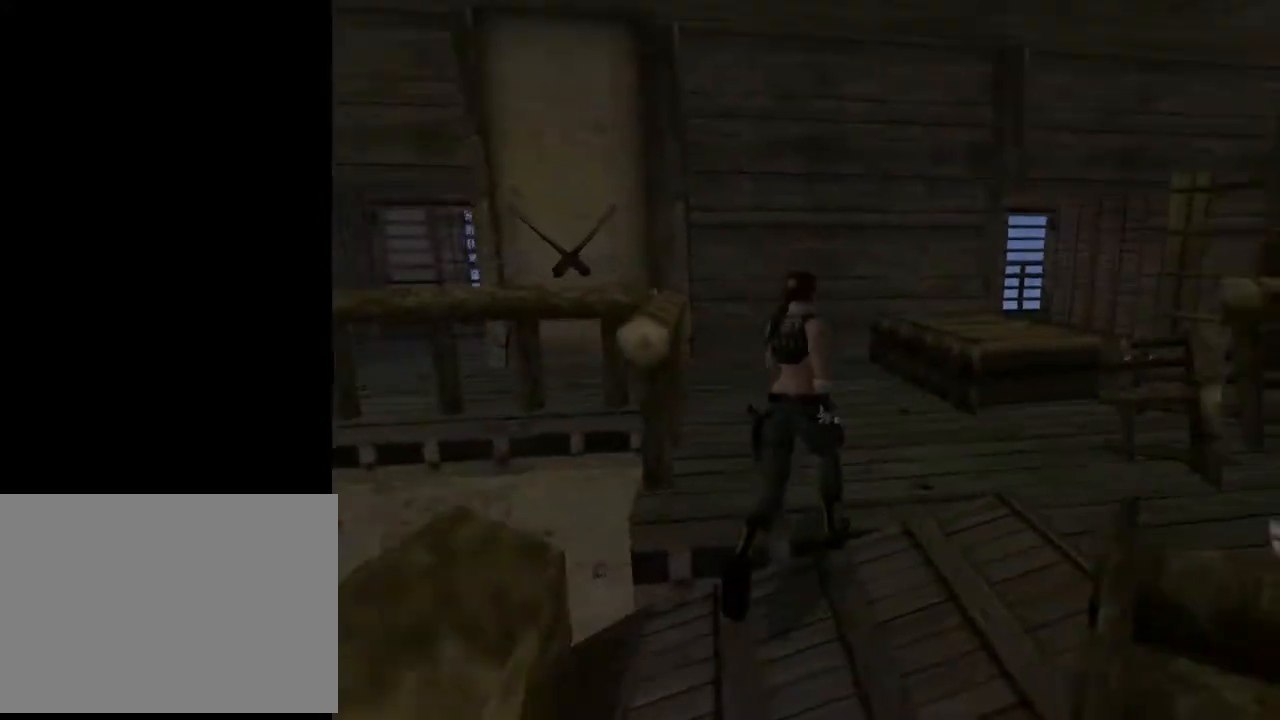
{"buttons": ["DPAD_UP", "DPAD_LEFT"], "left_stick": "center", "right_stick": "center", "events": [[100, "DPAD_LEFT", "down"]]}